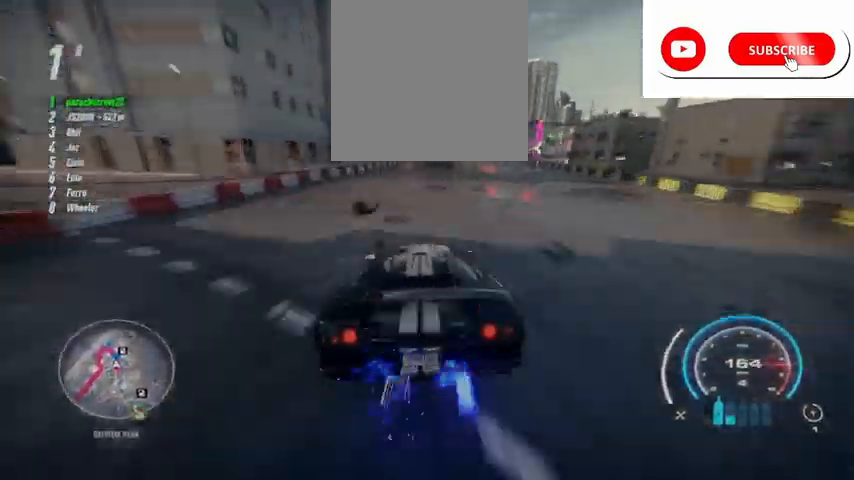
Gameplay with a controller (Xbox layout); each line is a JSON object with the inputs held at the frame after it. "events" lists button and stick changes between this image and that frame as [ms after this image, input, new state], when the widget could be followed in between. Not read: right_stick.
{"buttons": ["R2"], "left_stick": "center", "events": [[42, "left_stick", "right"], [209, "left_stick", "center"]]}
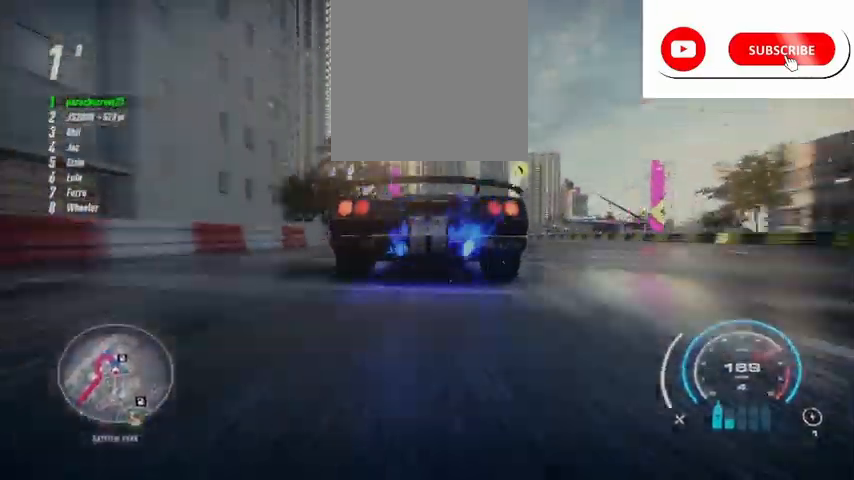
{"buttons": ["R2"], "left_stick": "left", "events": [[375, "R2", "up"], [417, "left_stick", "left"], [459, "R2", "down"]]}
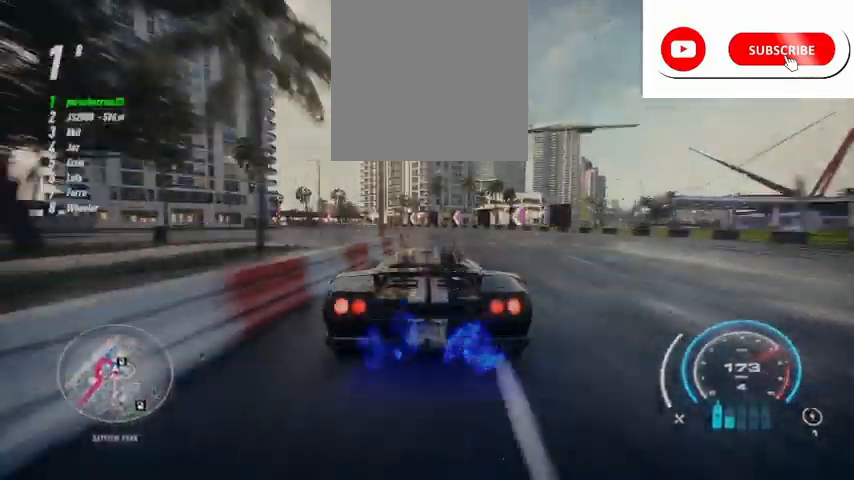
{"buttons": ["R2"], "left_stick": "left", "events": [[209, "left_stick", "center"], [292, "left_stick", "left"]]}
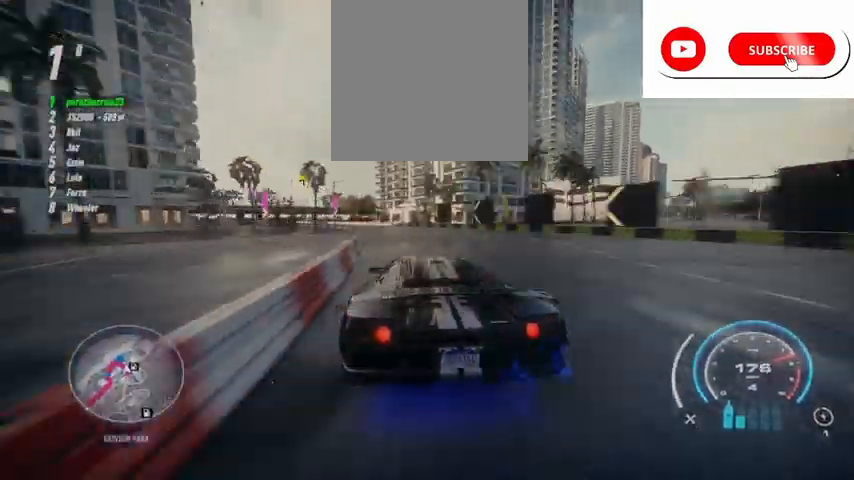
{"buttons": ["R2"], "left_stick": "left", "events": [[83, "R2", "up"], [167, "R2", "down"]]}
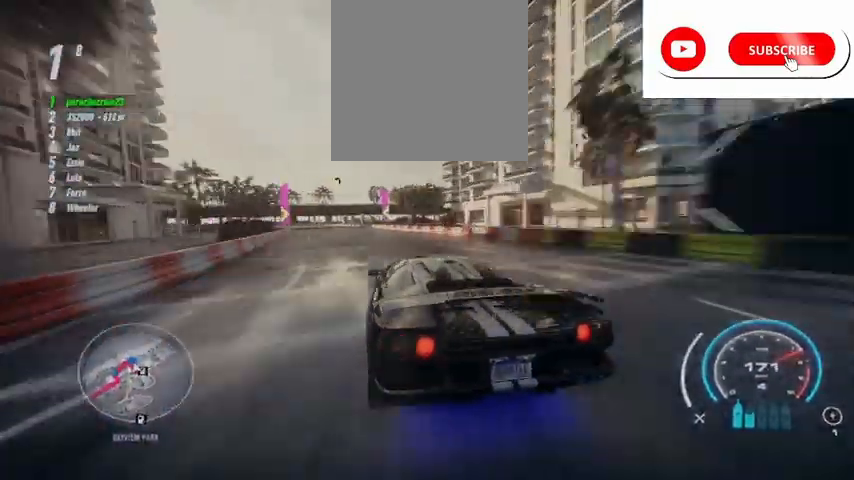
{"buttons": ["R2"], "left_stick": "left", "events": []}
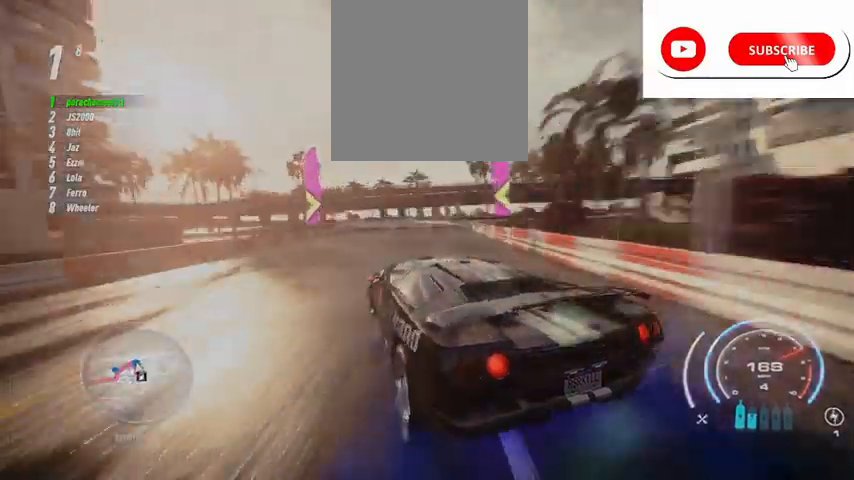
{"buttons": ["R2"], "left_stick": "left", "events": []}
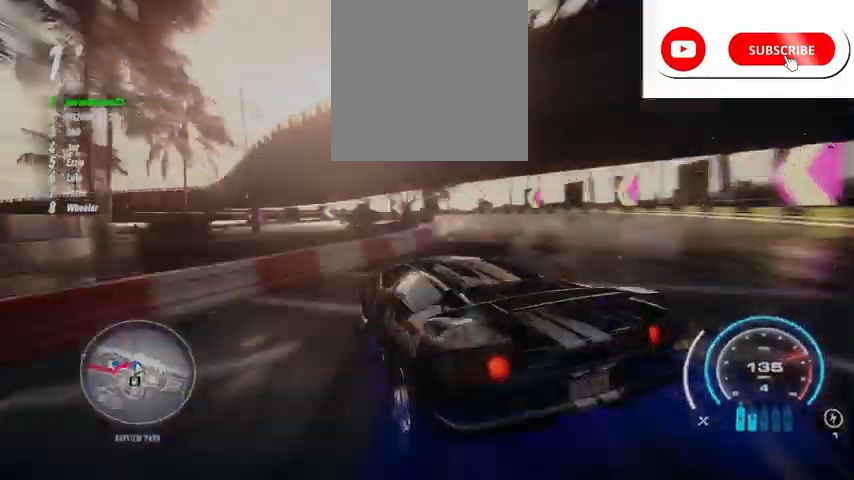
{"buttons": ["R2"], "left_stick": "left", "events": [[292, "left_stick", "center"], [376, "left_stick", "right"], [459, "left_stick", "left"]]}
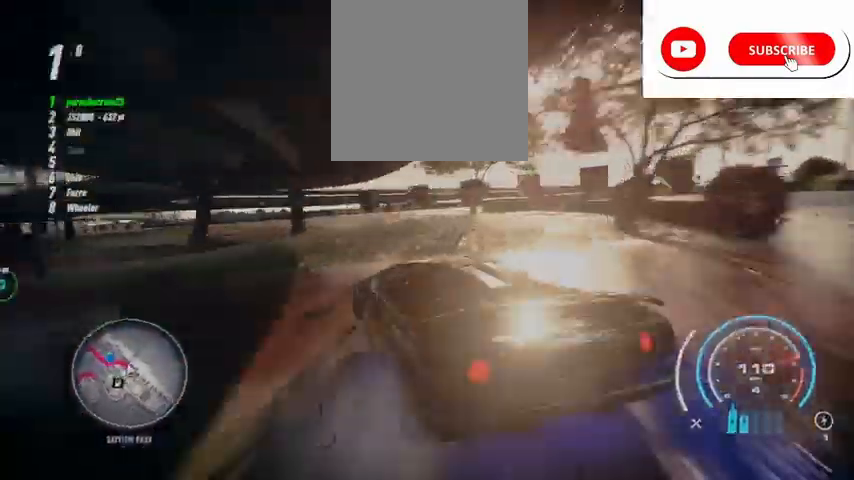
{"buttons": ["R2"], "left_stick": "up-right", "events": [[459, "left_stick", "up-right"]]}
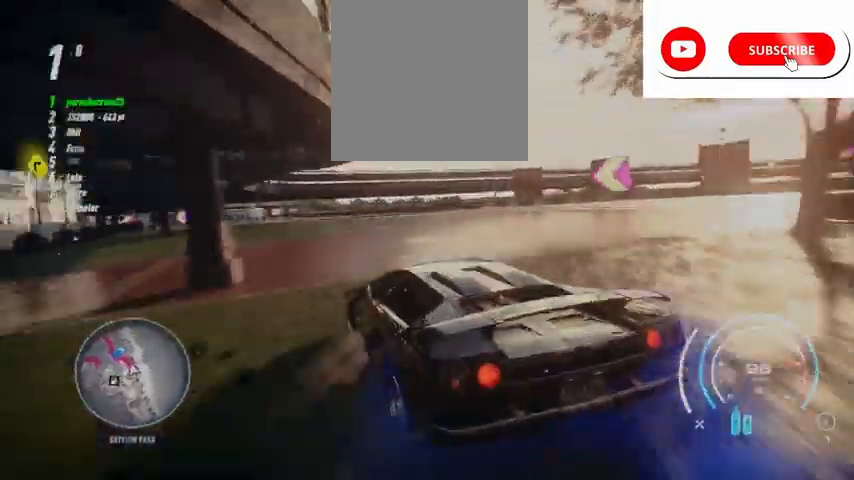
{"buttons": ["R2"], "left_stick": "center", "events": [[84, "left_stick", "center"]]}
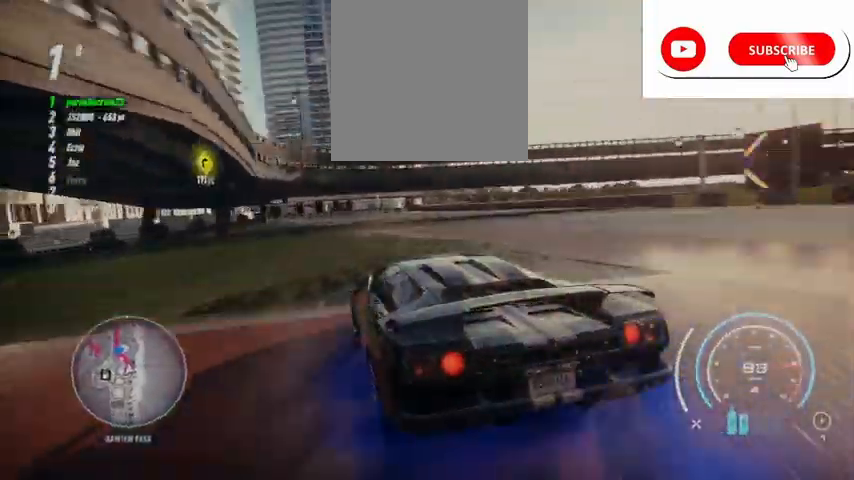
{"buttons": ["R2"], "left_stick": "right", "events": [[375, "left_stick", "right"]]}
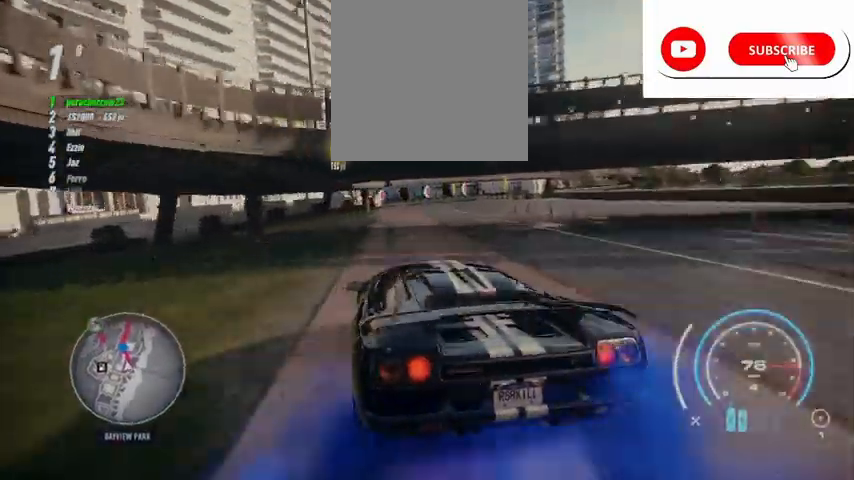
{"buttons": ["R2"], "left_stick": "center", "events": [[292, "left_stick", "center"]]}
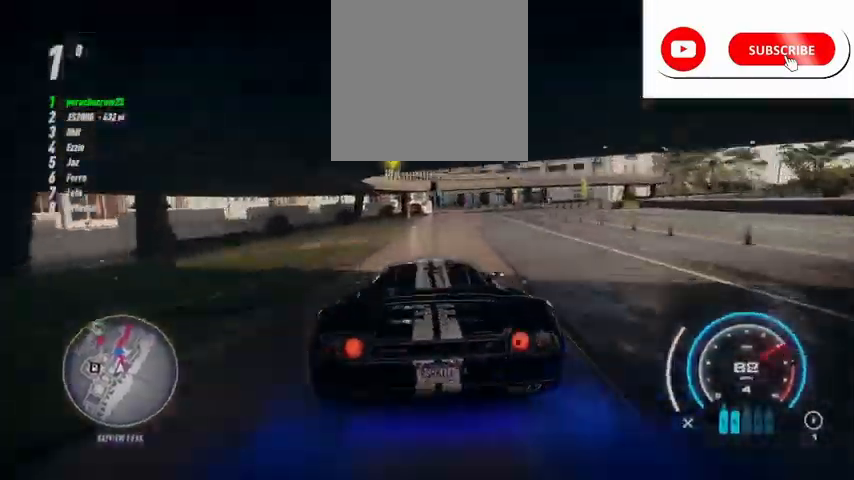
{"buttons": ["R2"], "left_stick": "center", "events": [[208, "left_stick", "right"], [417, "left_stick", "center"]]}
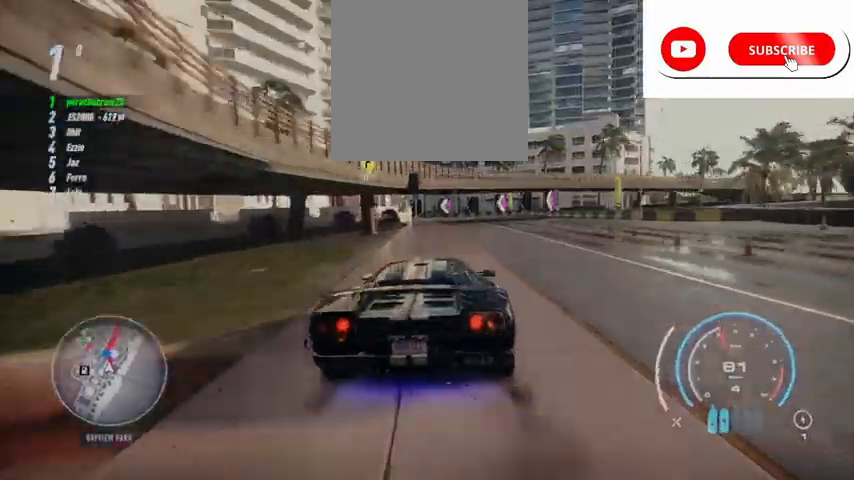
{"buttons": ["R2"], "left_stick": "center", "events": [[167, "L1", "down"], [251, "L1", "up"]]}
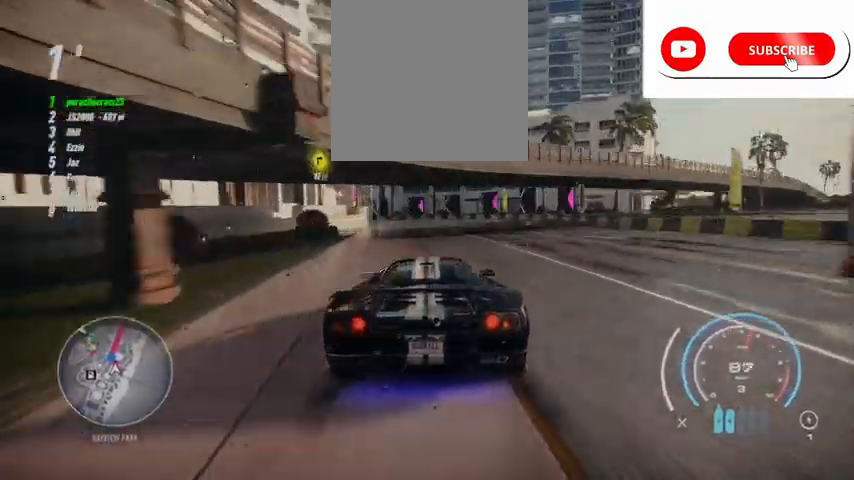
{"buttons": ["R2"], "left_stick": "left", "events": [[83, "left_stick", "left"]]}
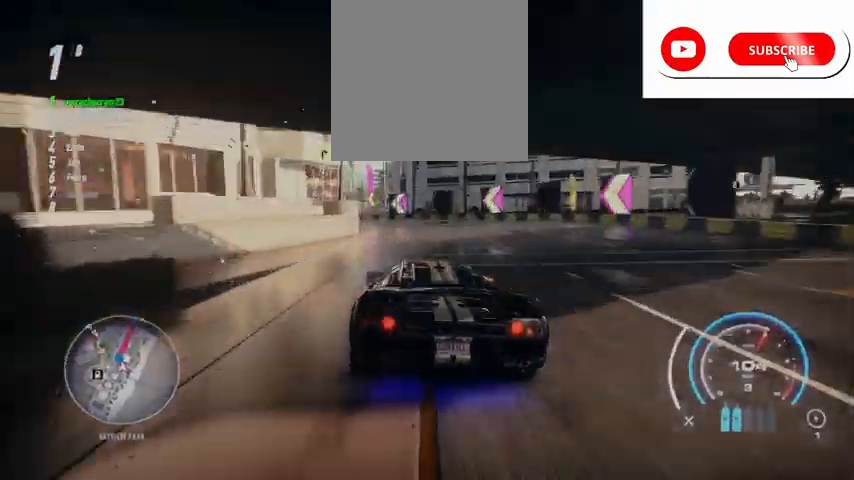
{"buttons": ["R2"], "left_stick": "center", "events": [[167, "left_stick", "center"]]}
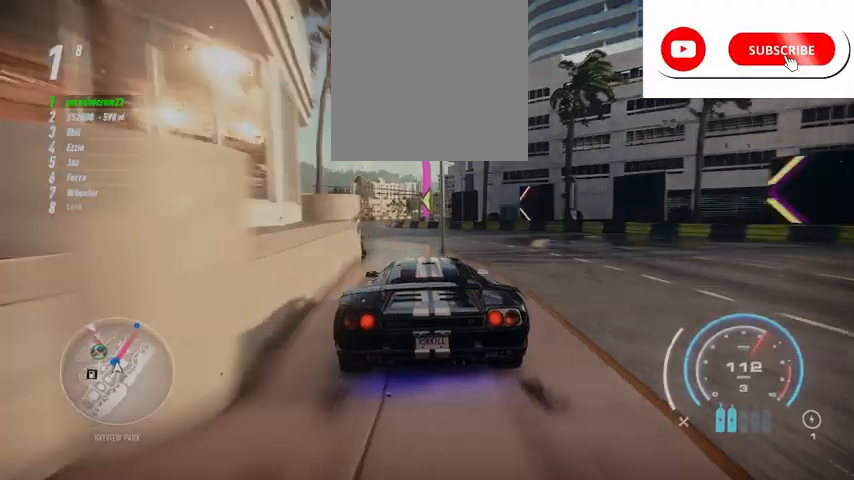
{"buttons": ["R2"], "left_stick": "up", "events": [[292, "left_stick", "up"]]}
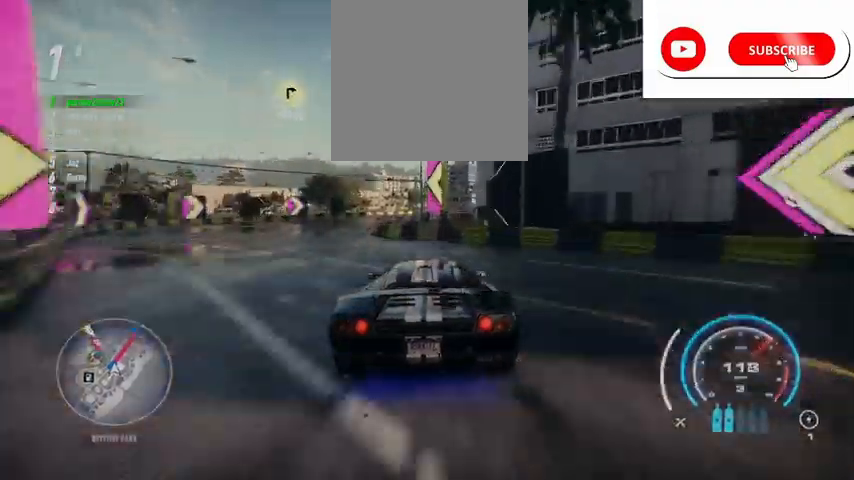
{"buttons": ["R2"], "left_stick": "up", "events": []}
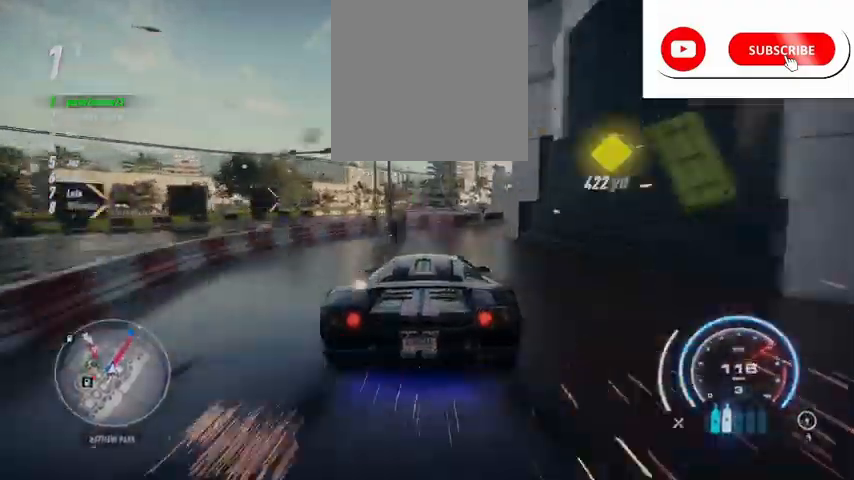
{"buttons": ["R2"], "left_stick": "up", "events": []}
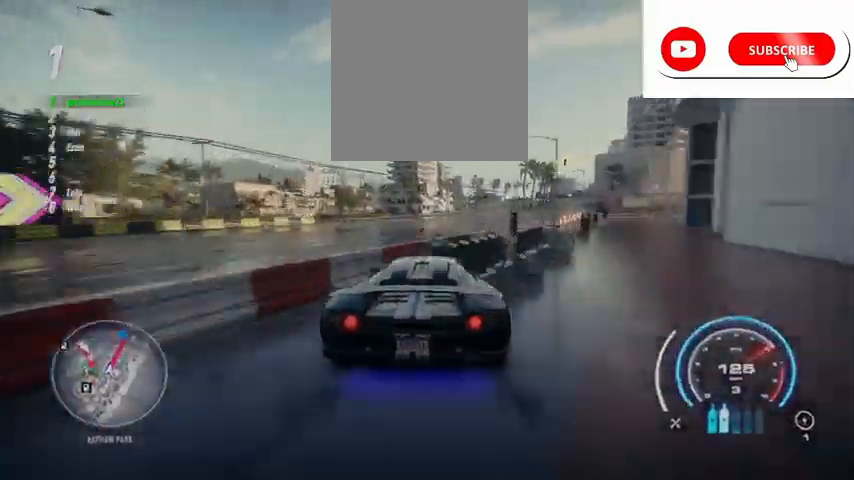
{"buttons": ["R2"], "left_stick": "up", "events": []}
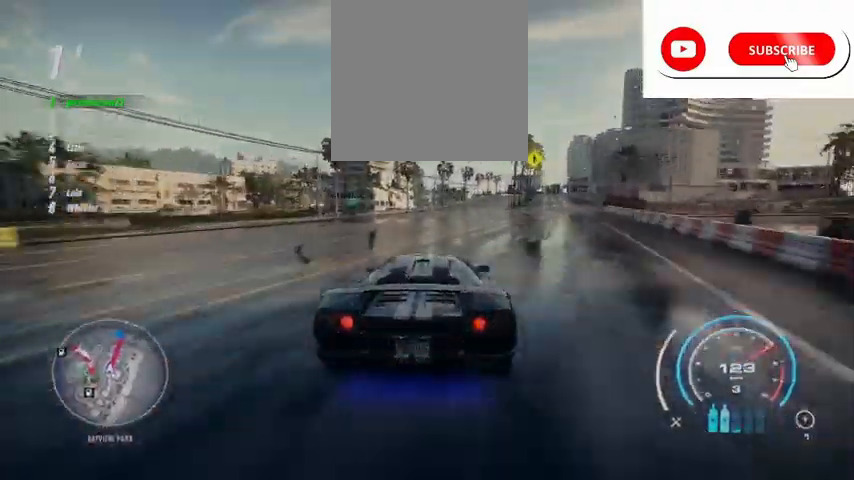
{"buttons": ["R2"], "left_stick": "up", "events": []}
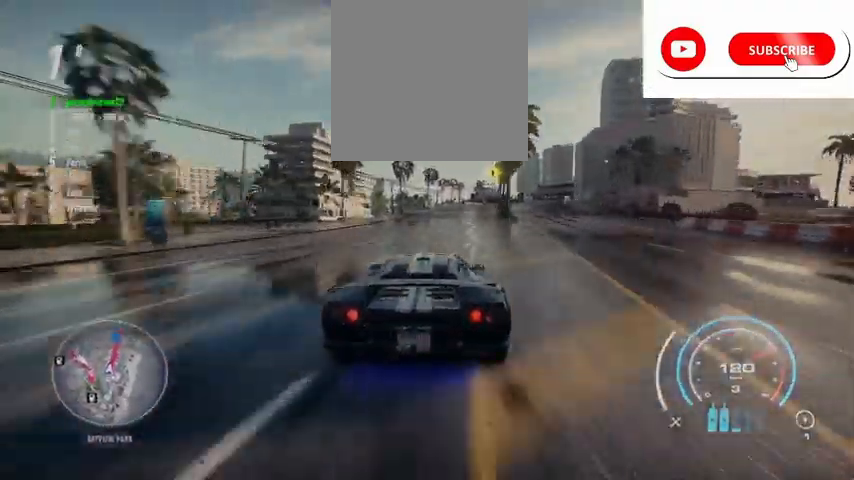
{"buttons": ["R2"], "left_stick": "up", "events": []}
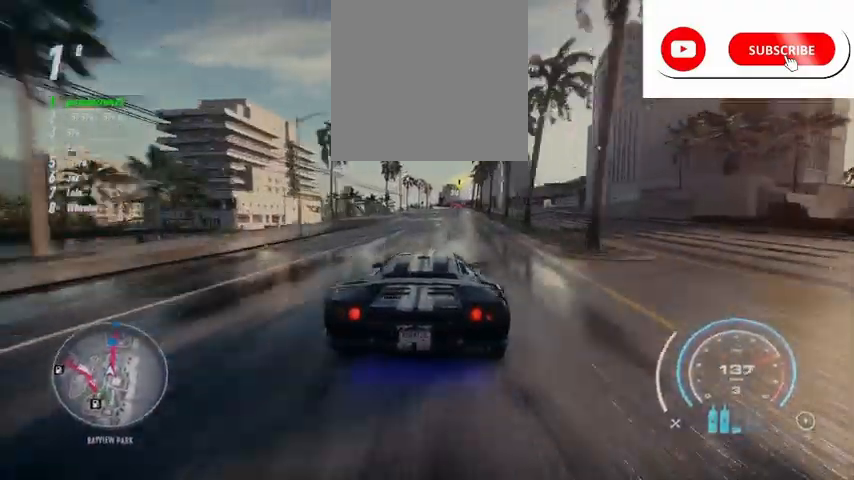
{"buttons": ["R2"], "left_stick": "up", "events": []}
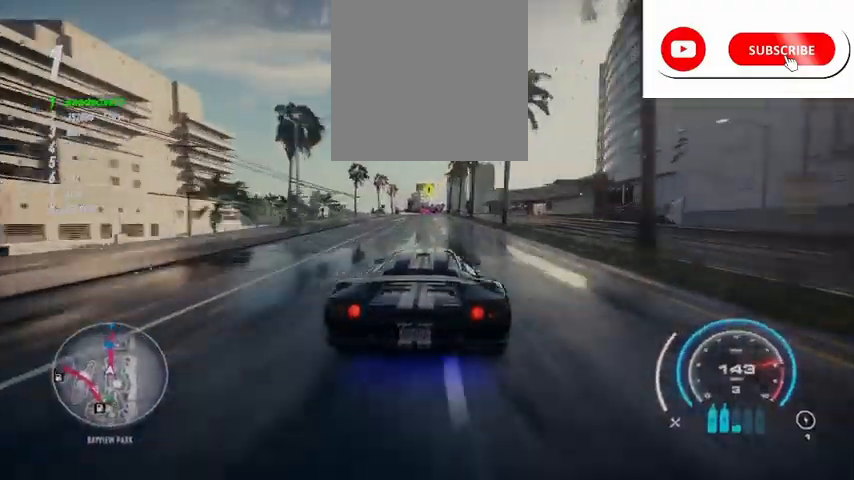
{"buttons": ["R2"], "left_stick": "center", "events": [[167, "left_stick", "center"]]}
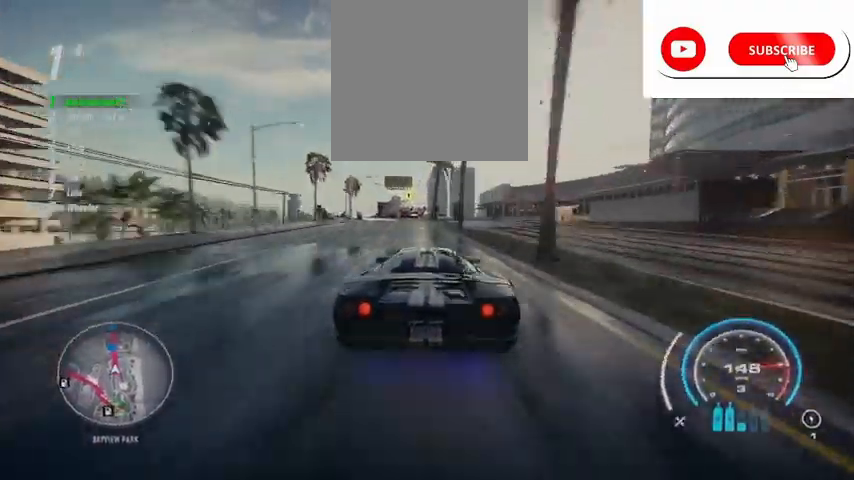
{"buttons": ["R2"], "left_stick": "center", "events": [[125, "left_stick", "left"], [417, "R1", "down"], [459, "left_stick", "center"], [500, "R1", "up"]]}
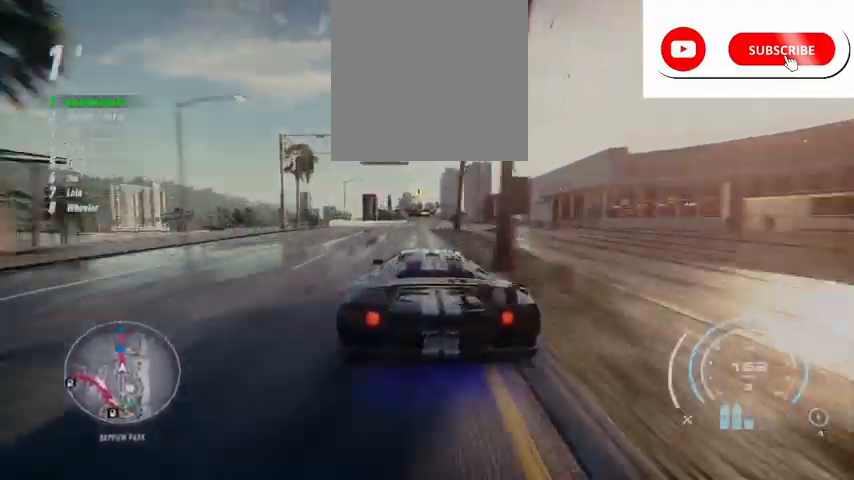
{"buttons": ["R2"], "left_stick": "center", "events": []}
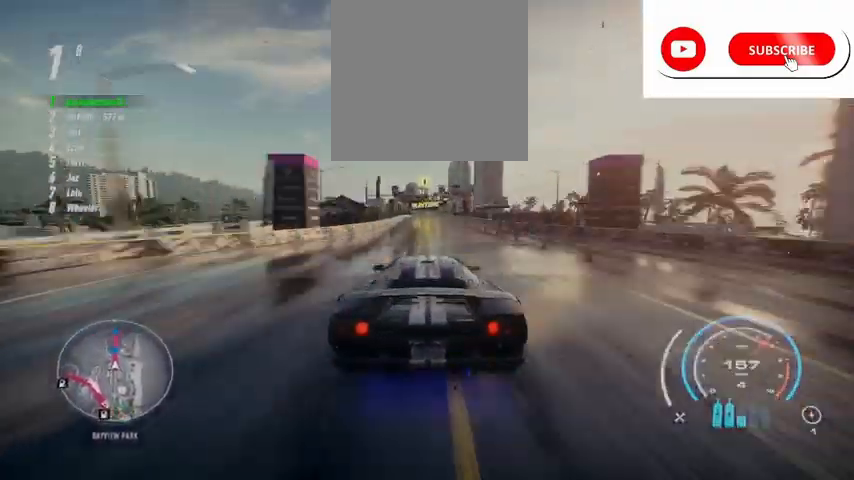
{"buttons": ["R2"], "left_stick": "center", "events": []}
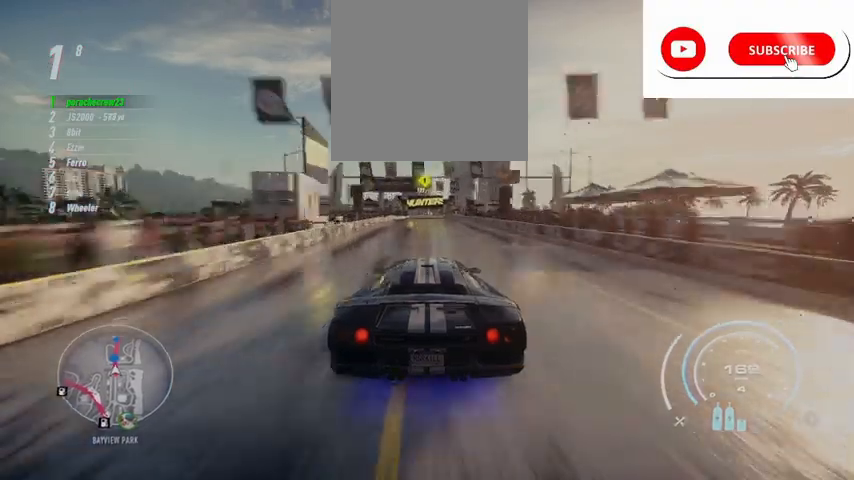
{"buttons": ["R2"], "left_stick": "center", "events": []}
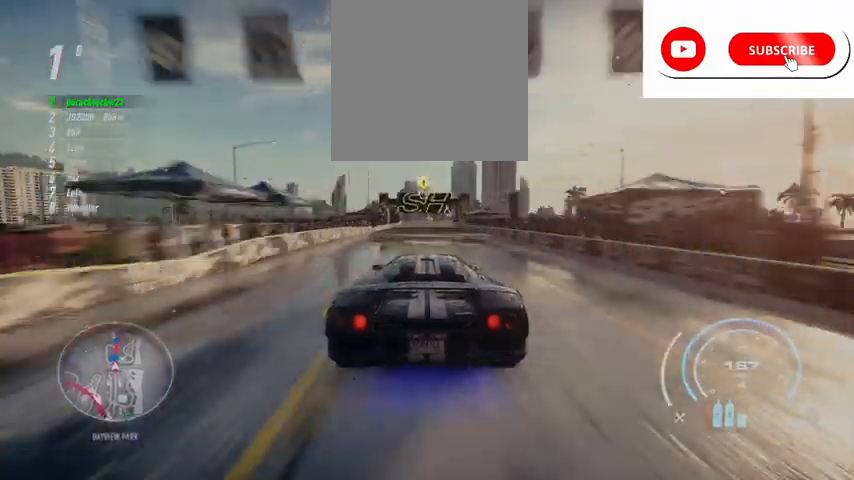
{"buttons": ["R2"], "left_stick": "center", "events": []}
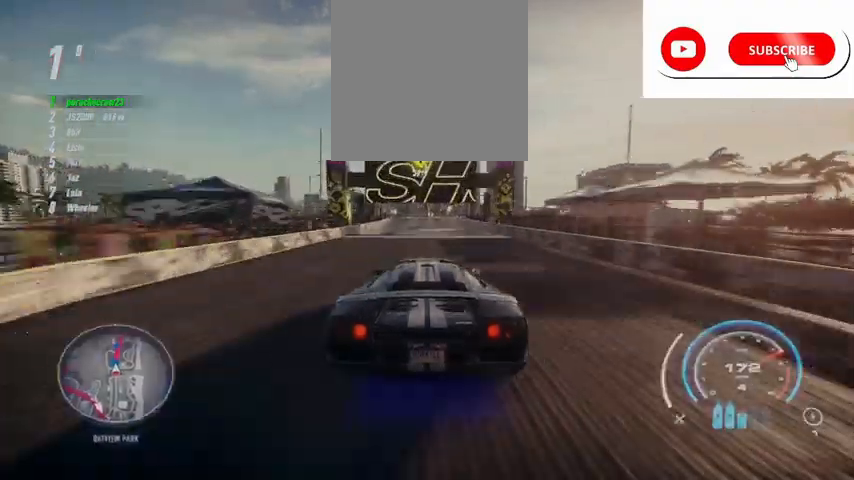
{"buttons": ["A", "R2"], "left_stick": "center", "events": [[334, "B", "down"], [376, "B", "up"], [459, "A", "down"]]}
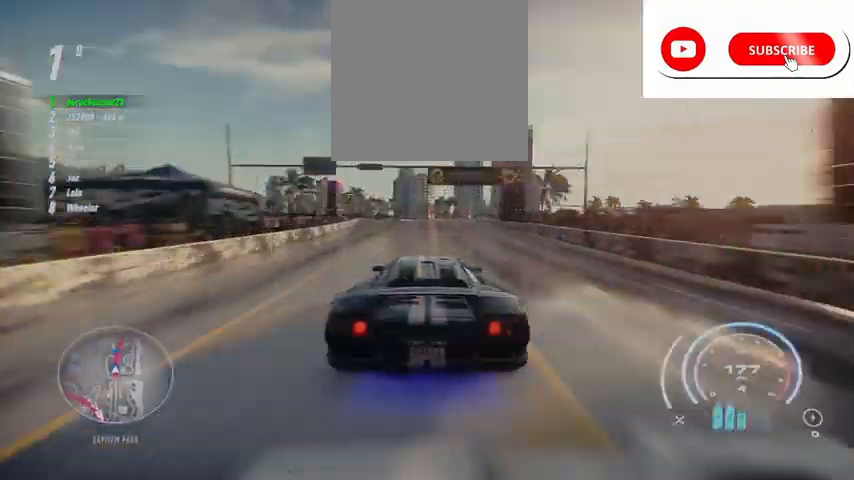
{"buttons": ["A", "R2"], "left_stick": "up-right", "events": [[208, "left_stick", "up-right"]]}
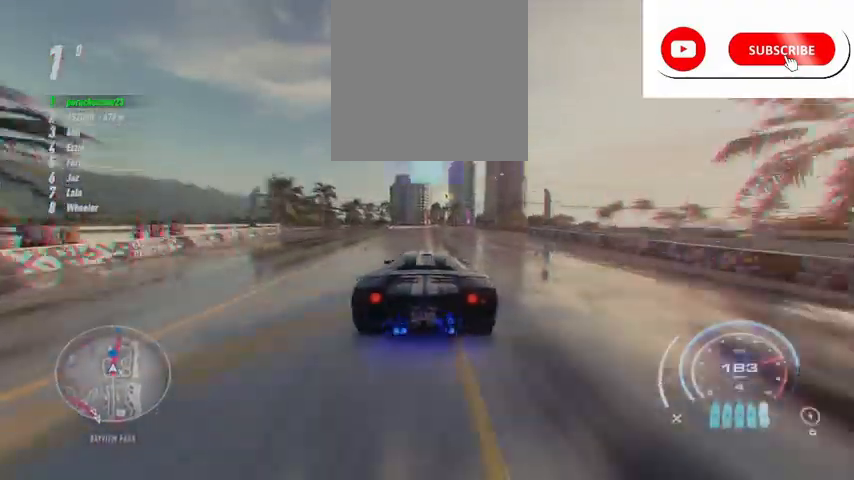
{"buttons": ["A", "R2"], "left_stick": "up-right", "events": [[84, "R1", "down"], [209, "R1", "up"]]}